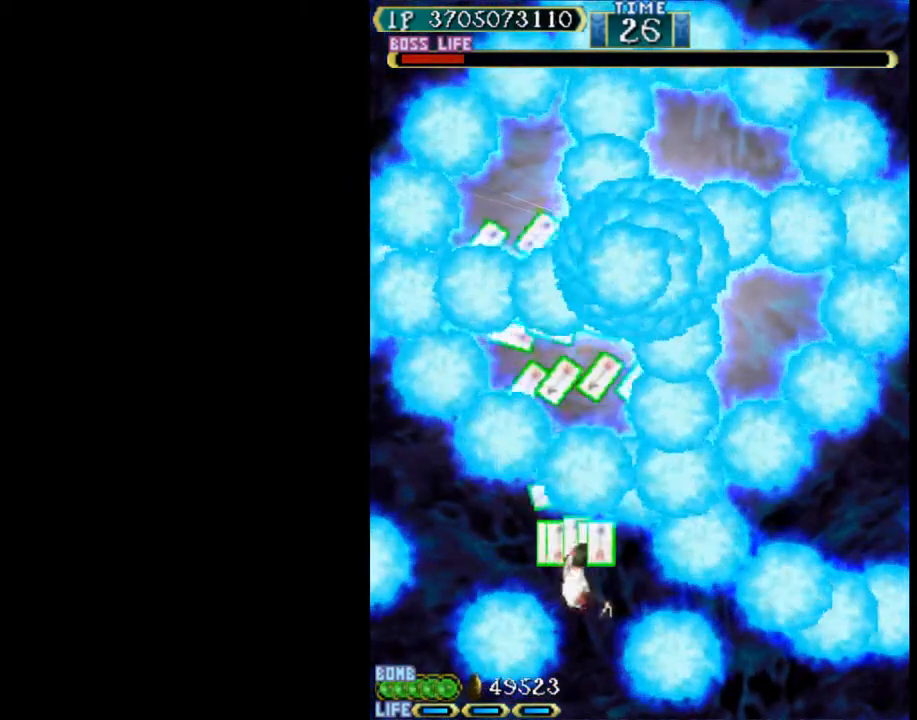
Gameplay with keyboard; each line is a JSON object with the keys held at the frame after it. "events" lists presses ("down") and releases ("up") of "c", "d", "down", "left", "q", "right", "s", "shift", "space", "up", "w" and "x" between this image and that frame as [ms after this image, input, new state], when the widget could be followed in between. No other keys are recorded. Mouse input is not recorded.
{"keys": [], "events": [[433, "left", "up"]]}
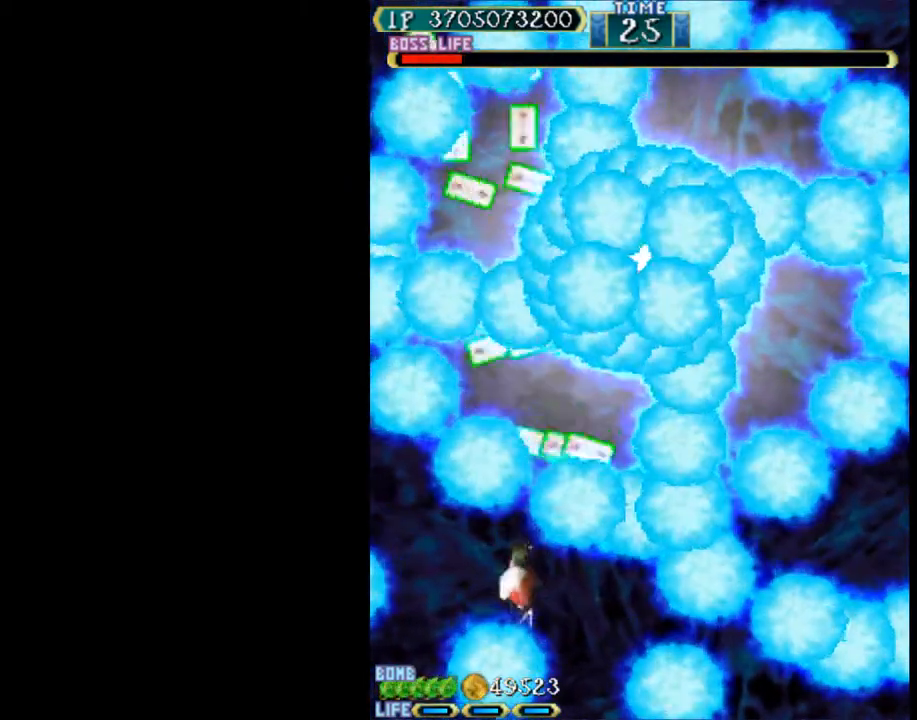
{"keys": ["up"], "events": [[33, "left", "down"], [133, "left", "up"], [367, "up", "down"]]}
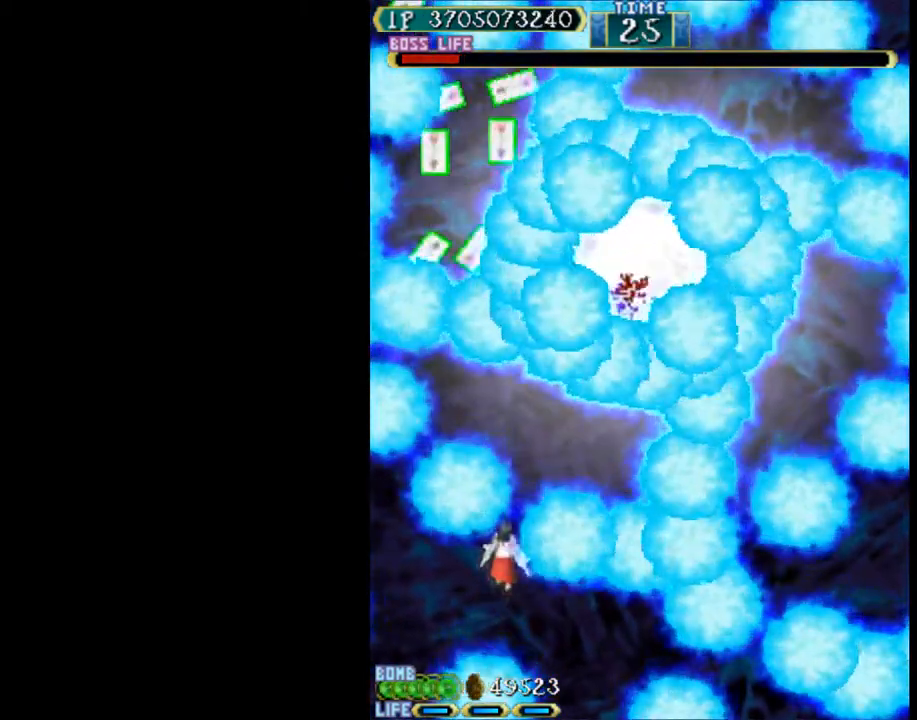
{"keys": ["c", "down", "right"], "events": [[100, "right", "down"], [283, "up", "up"], [383, "down", "down"], [467, "c", "down"]]}
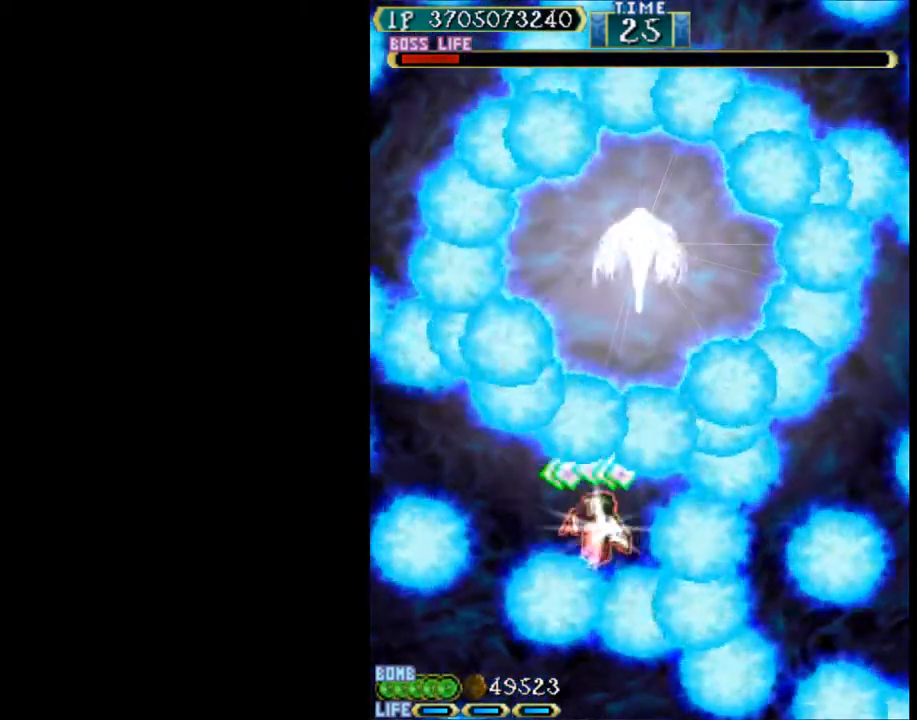
{"keys": ["c"], "events": [[117, "down", "up"], [117, "right", "up"], [300, "down", "down"], [300, "left", "down"], [383, "down", "up"], [383, "left", "up"]]}
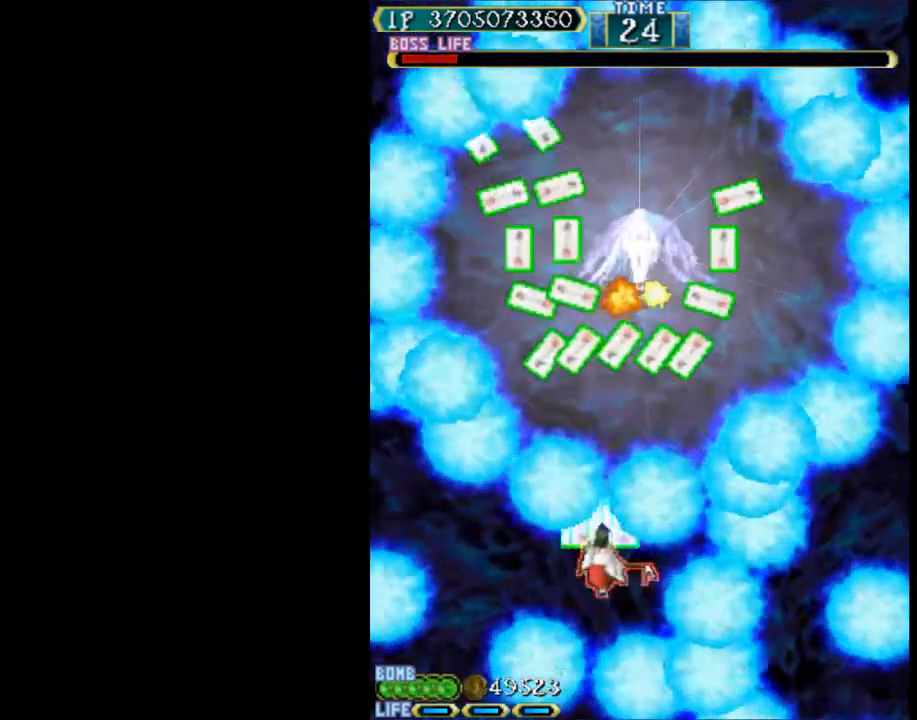
{"keys": ["c", "up"], "events": [[450, "up", "down"]]}
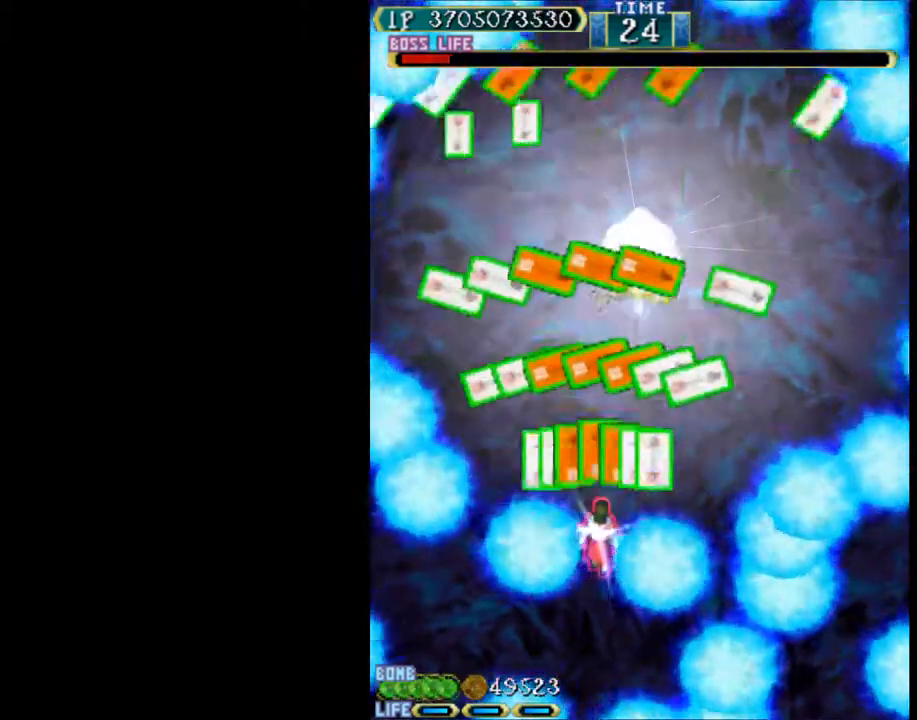
{"keys": ["left", "up"], "events": [[417, "c", "up"], [417, "left", "down"]]}
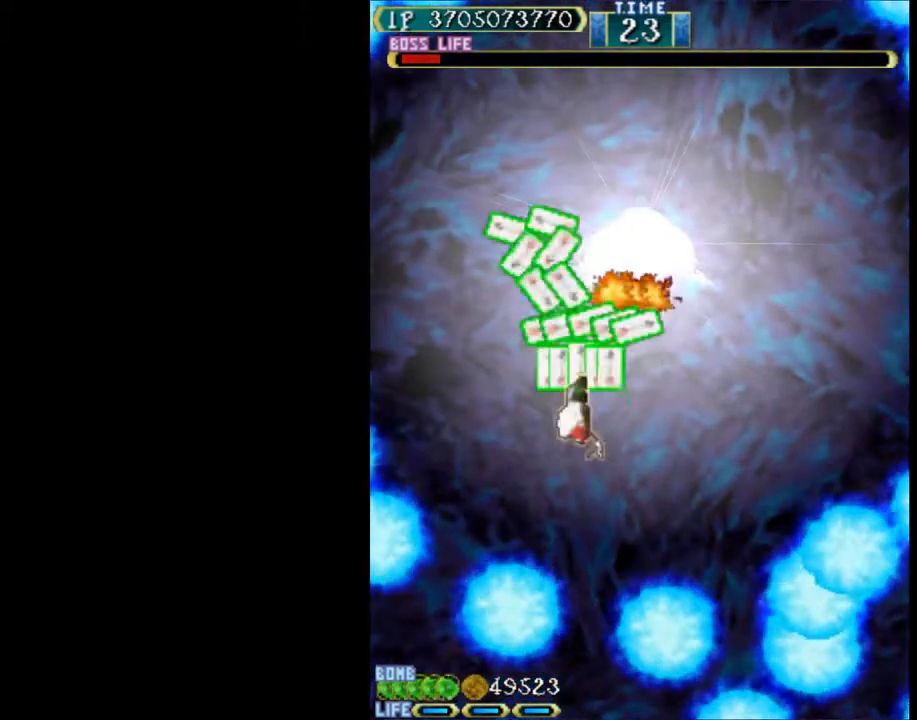
{"keys": ["left", "up"], "events": []}
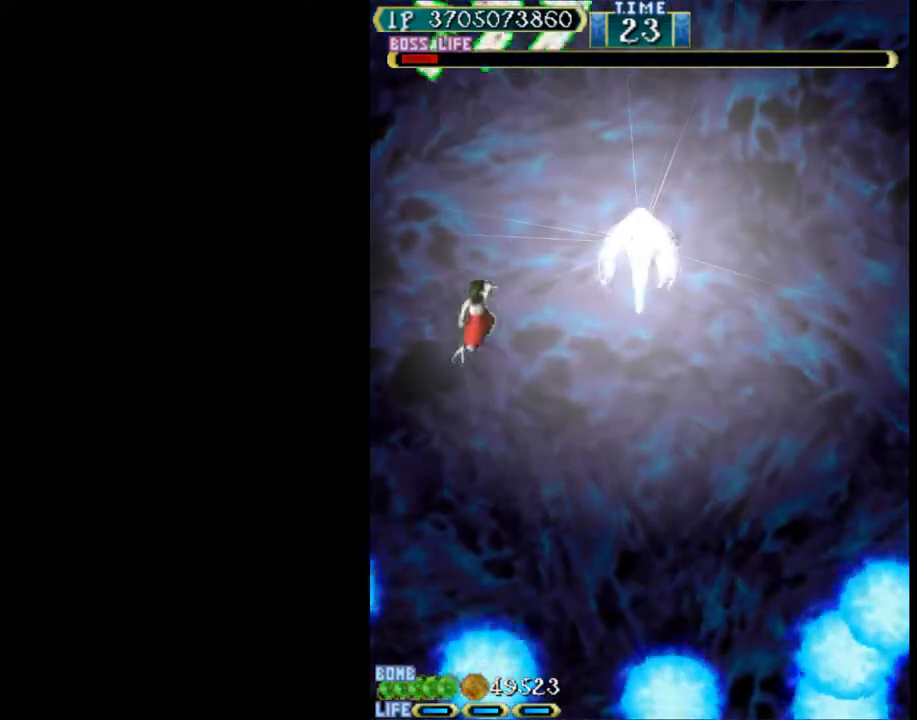
{"keys": [], "events": [[83, "up", "up"], [317, "left", "up"]]}
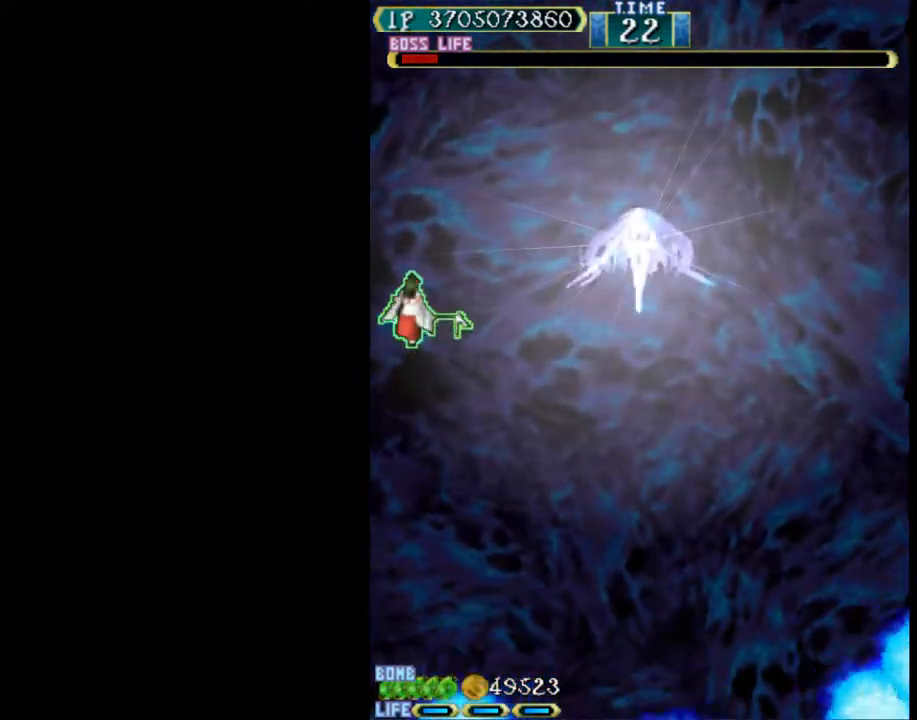
{"keys": [], "events": [[83, "up", "down"], [133, "right", "down"], [183, "right", "up"], [233, "up", "up"]]}
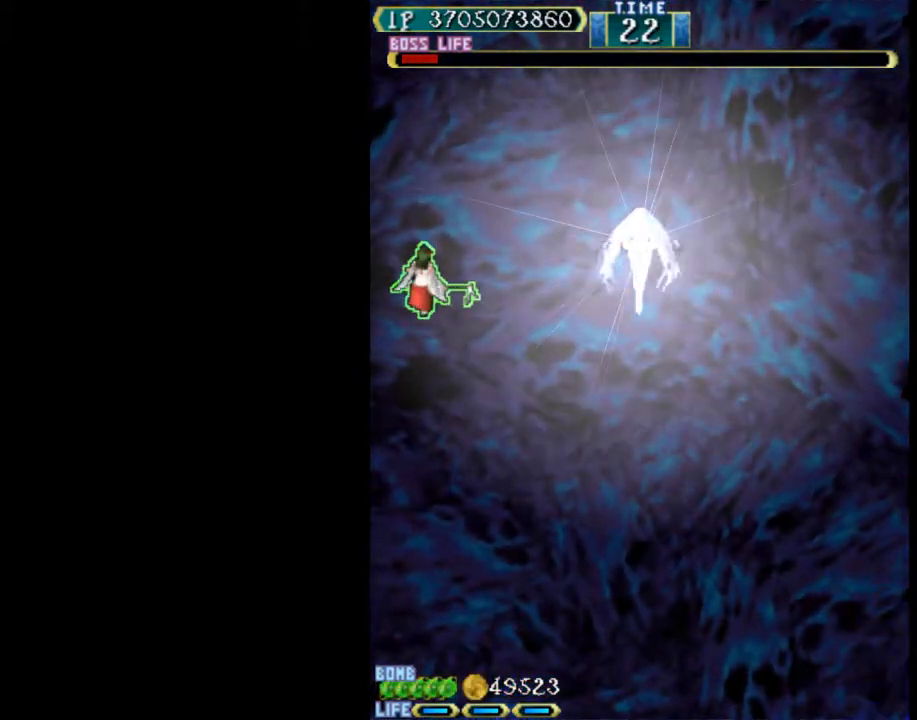
{"keys": [], "events": [[50, "up", "down"], [100, "up", "up"]]}
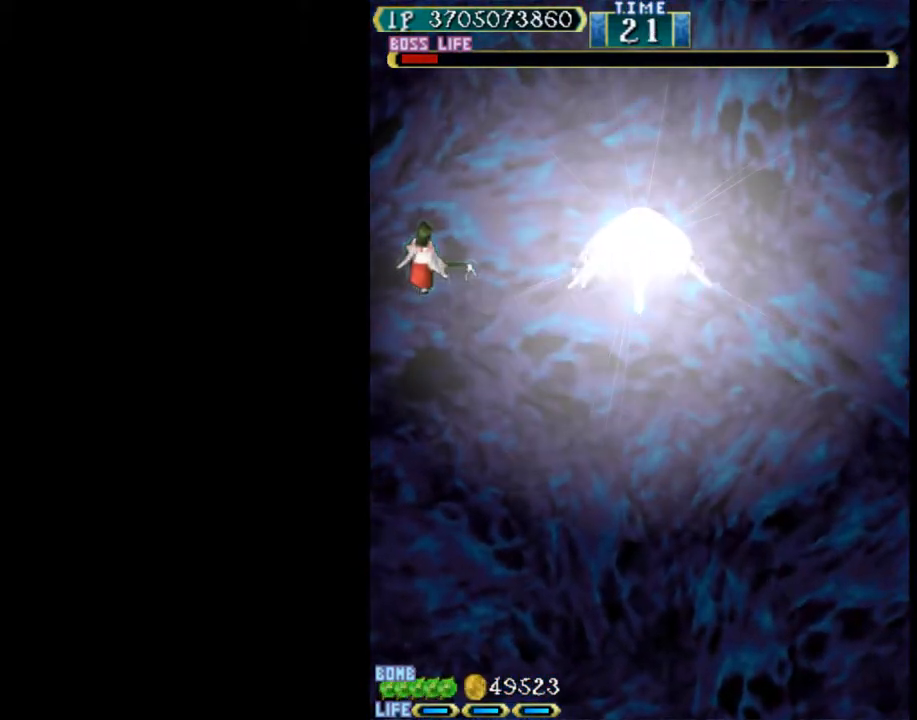
{"keys": ["up"], "events": [[350, "up", "down"], [400, "up", "up"], [500, "up", "down"]]}
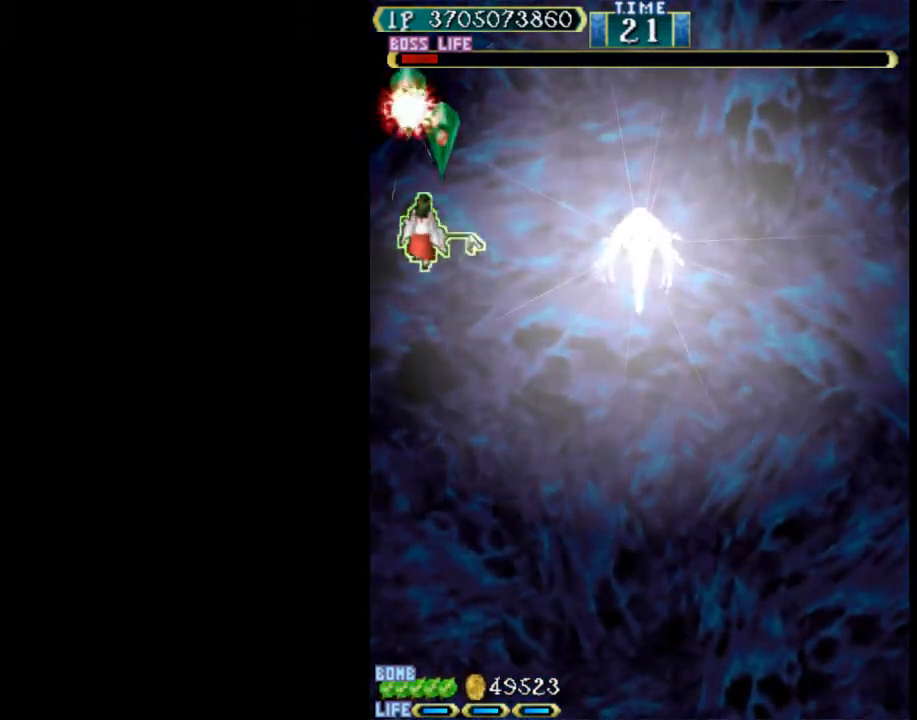
{"keys": ["w"], "events": [[33, "w", "down"], [233, "up", "up"], [317, "up", "down"], [367, "up", "up"]]}
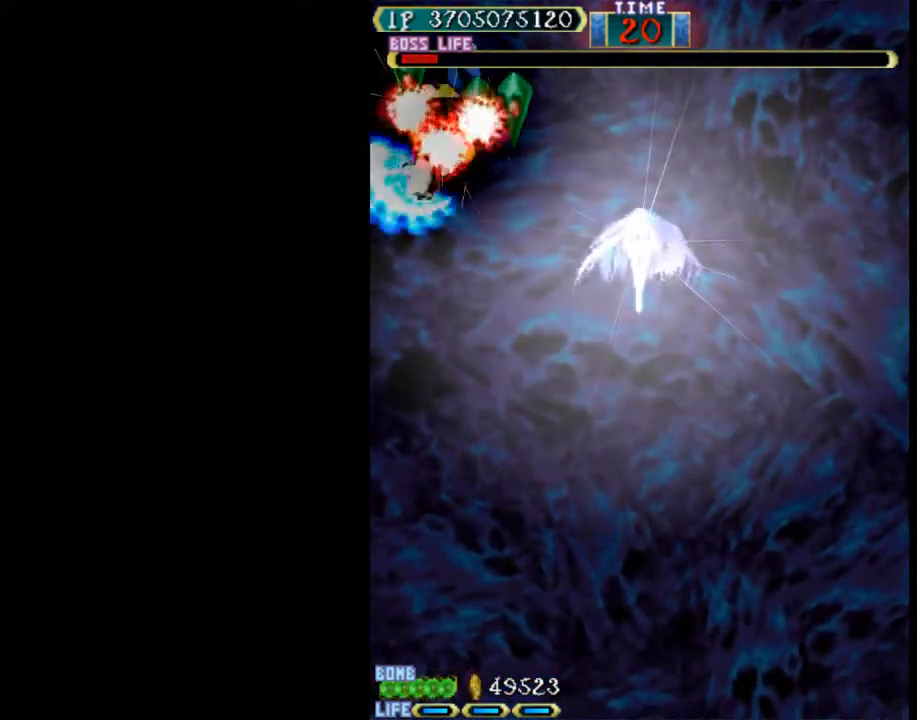
{"keys": ["right", "up", "w"], "events": [[17, "down", "down"], [50, "down", "up"], [200, "up", "down"], [283, "up", "up"], [383, "up", "down"], [433, "right", "down"]]}
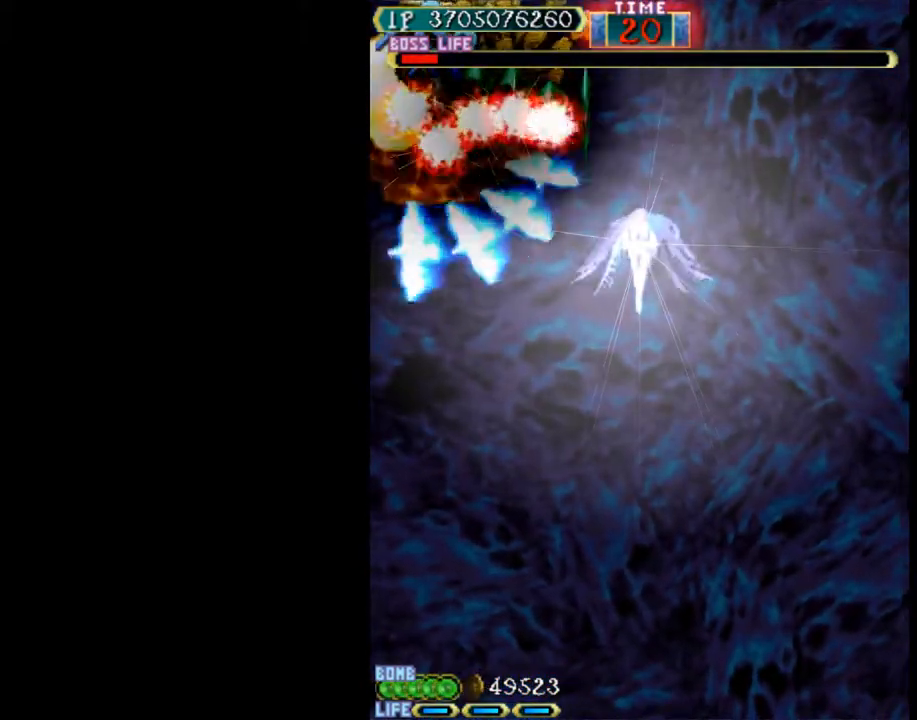
{"keys": ["up", "w"], "events": [[67, "right", "up"], [217, "right", "down"], [350, "right", "up"]]}
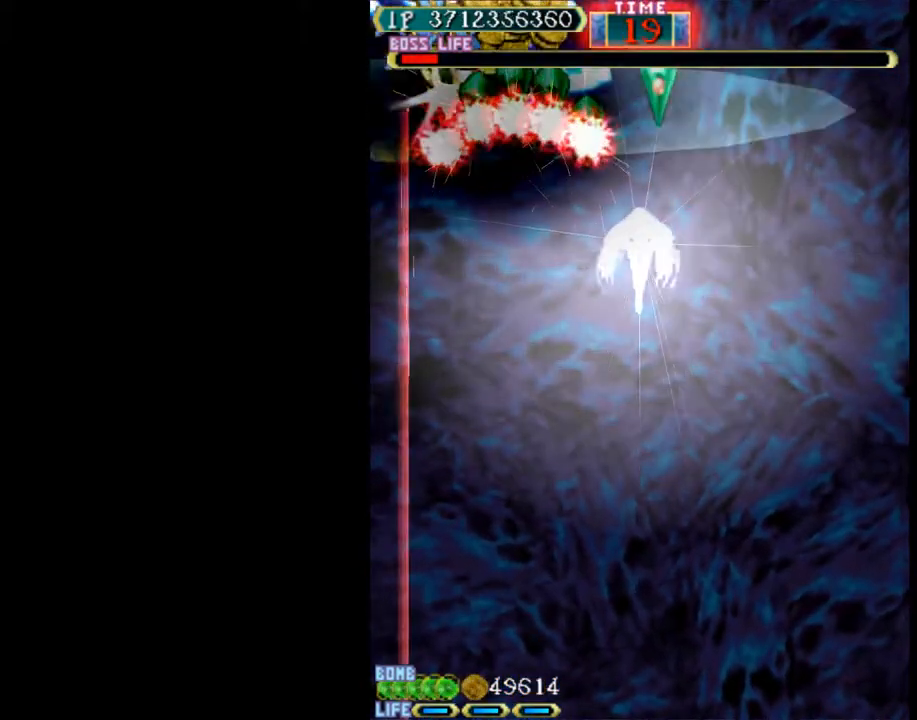
{"keys": ["right", "up", "w"], "events": [[367, "right", "down"]]}
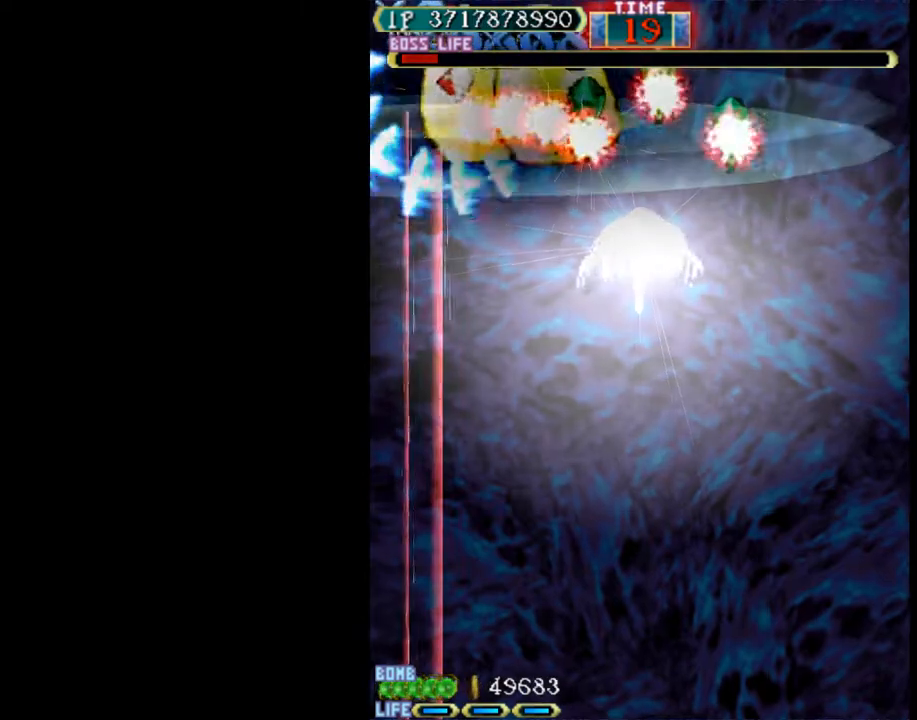
{"keys": ["right", "w"], "events": [[150, "up", "up"], [150, "w", "up"], [467, "w", "down"]]}
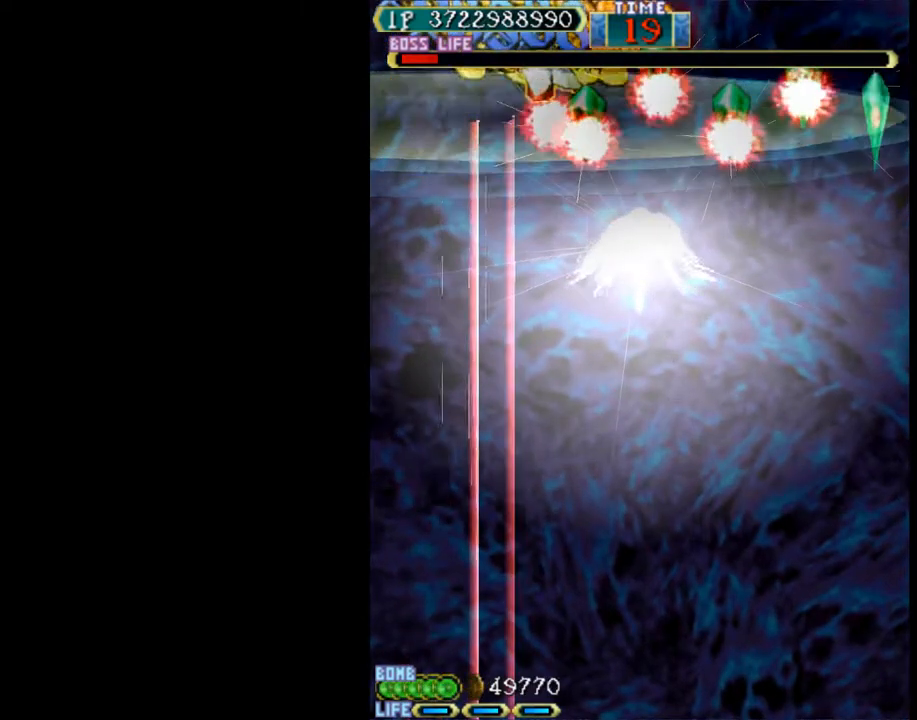
{"keys": ["down", "right", "w"], "events": [[450, "down", "down"]]}
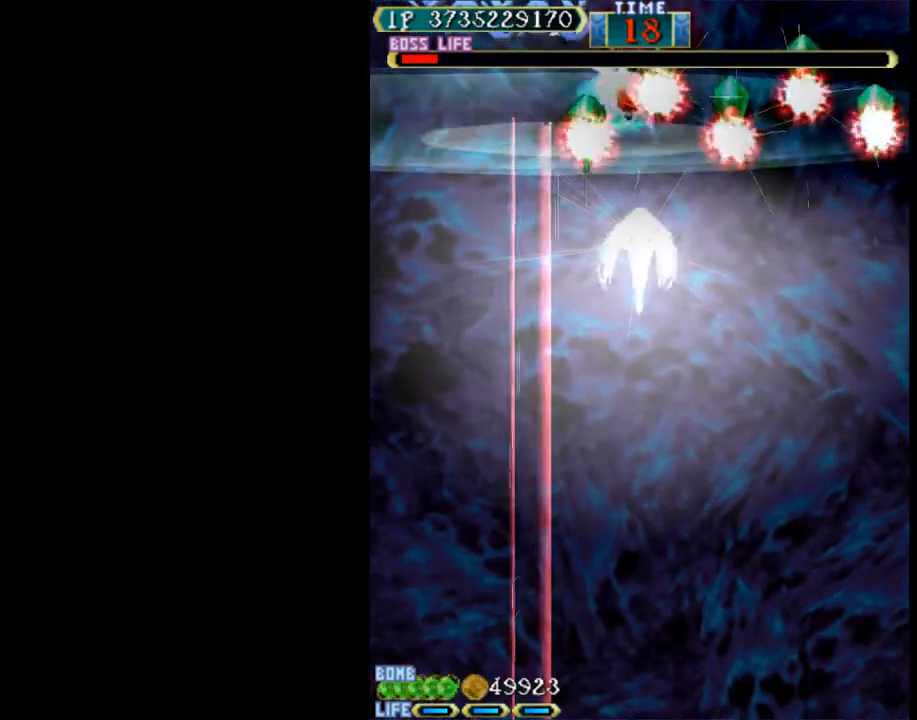
{"keys": ["up", "w"], "events": [[33, "right", "up"], [83, "right", "down"], [133, "down", "up"], [133, "right", "up"], [267, "down", "down"], [417, "down", "up"], [500, "up", "down"]]}
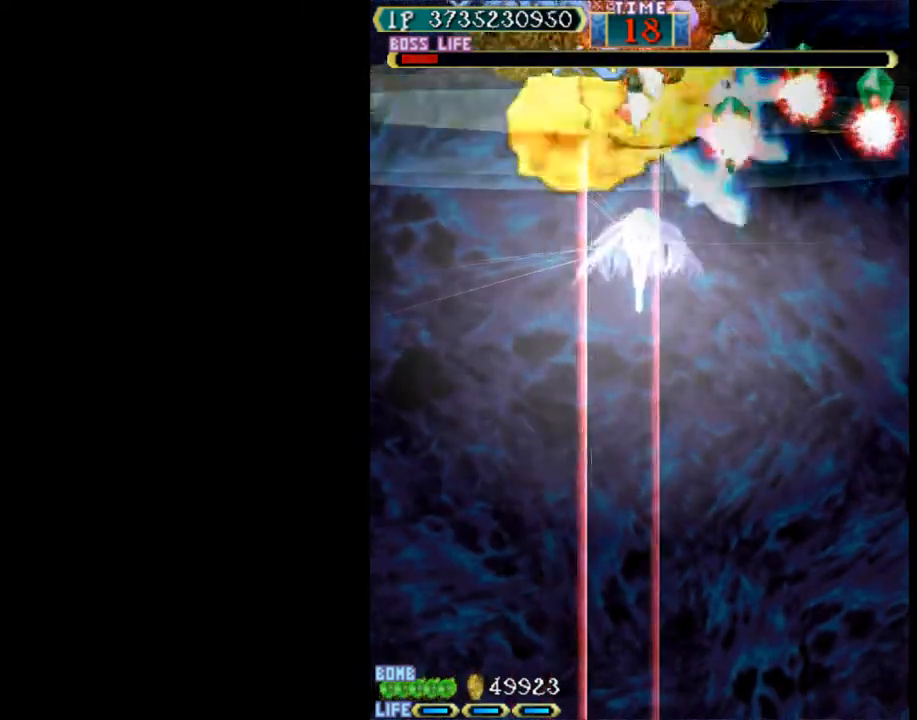
{"keys": ["right", "w"], "events": [[50, "w", "up"], [150, "right", "down"], [233, "w", "down"], [383, "up", "up"]]}
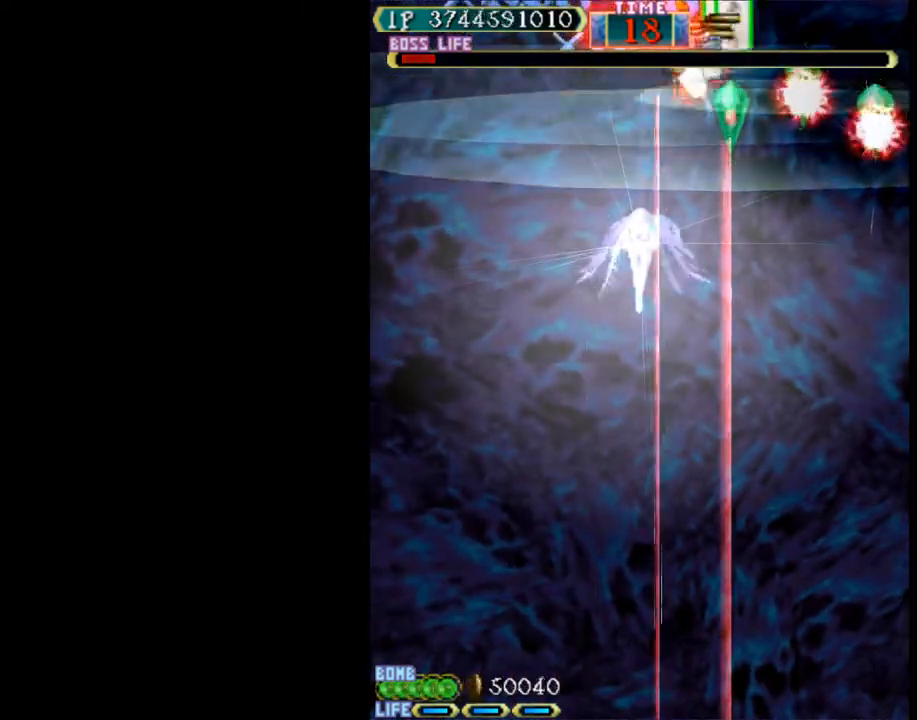
{"keys": ["w"], "events": [[433, "right", "up"]]}
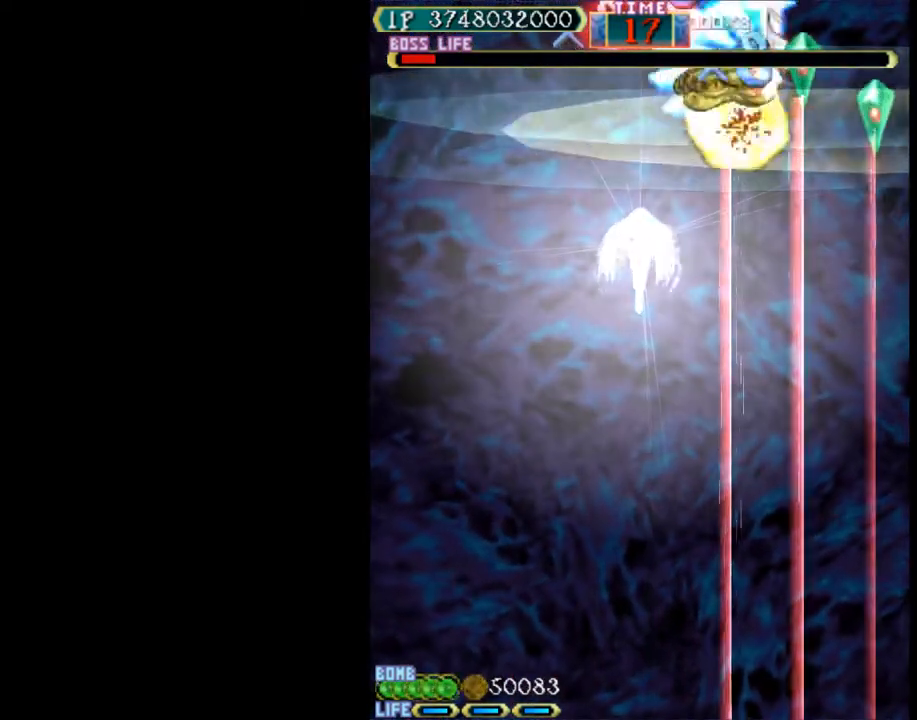
{"keys": ["down", "w"], "events": [[33, "w", "up"], [133, "w", "down"], [167, "down", "down"], [167, "right", "down"], [267, "right", "up"], [317, "down", "up"], [450, "down", "down"]]}
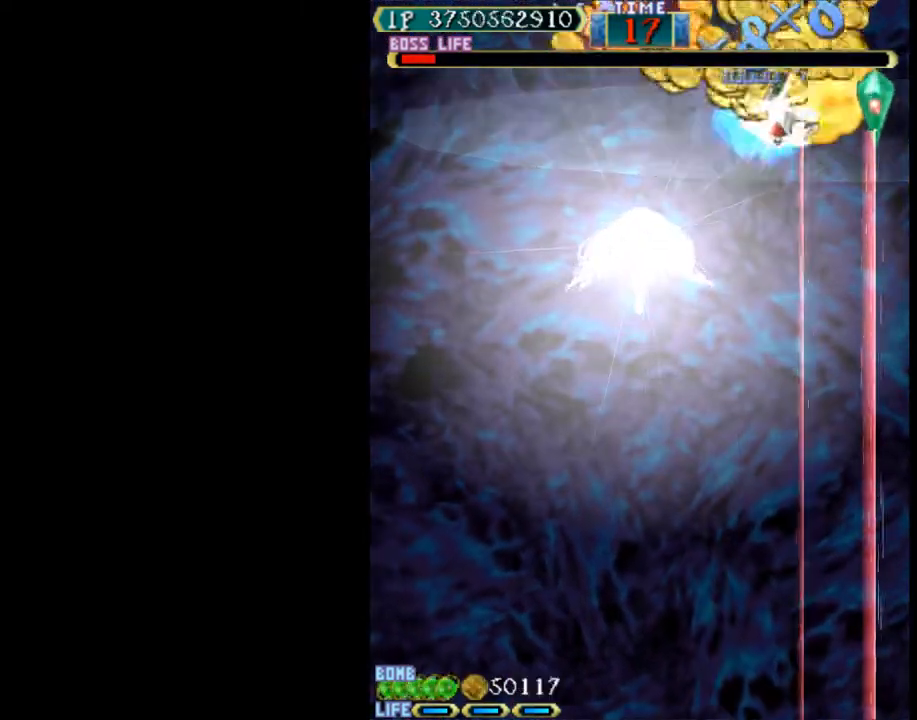
{"keys": ["right", "w"], "events": [[50, "right", "down"], [150, "down", "up"], [283, "down", "down"], [383, "down", "up"], [383, "right", "up"], [467, "right", "down"]]}
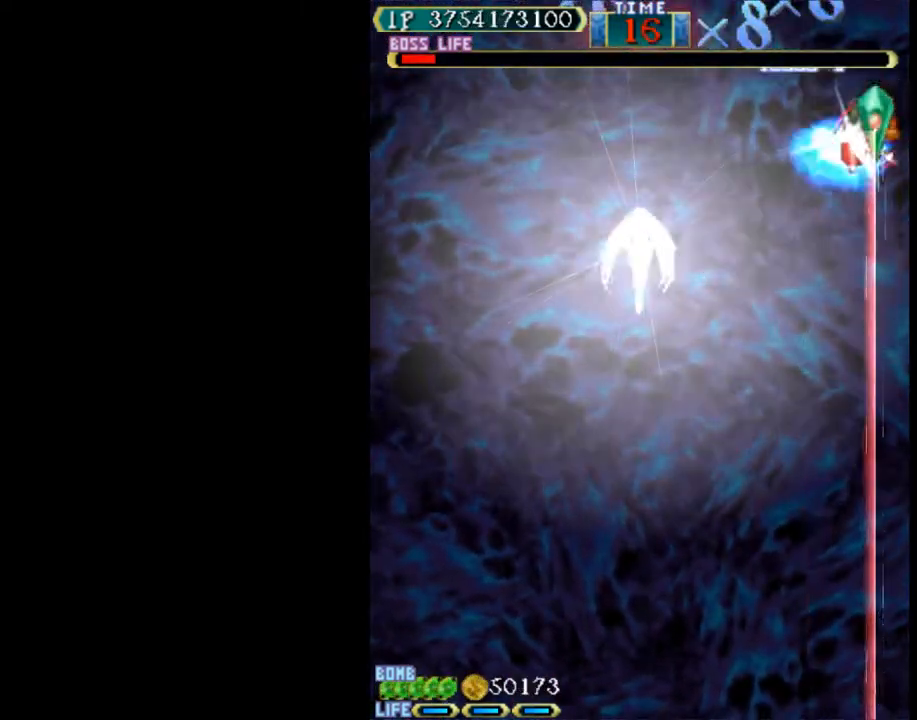
{"keys": ["down", "left"], "events": [[67, "right", "up"], [150, "down", "down"], [150, "left", "down"], [383, "w", "up"]]}
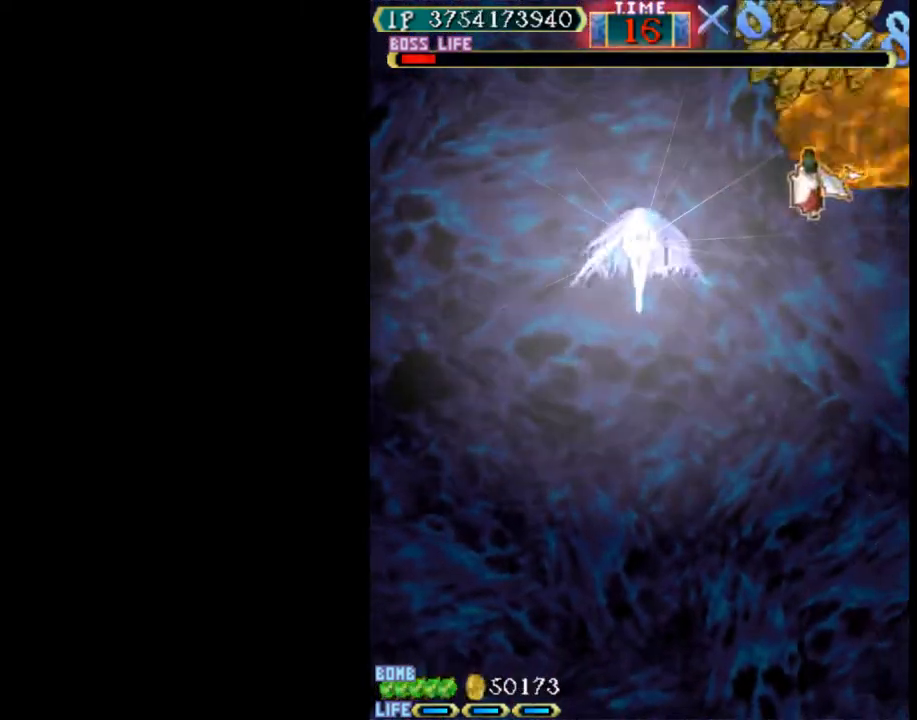
{"keys": ["right"], "events": [[267, "down", "up"], [500, "left", "up"], [500, "right", "down"]]}
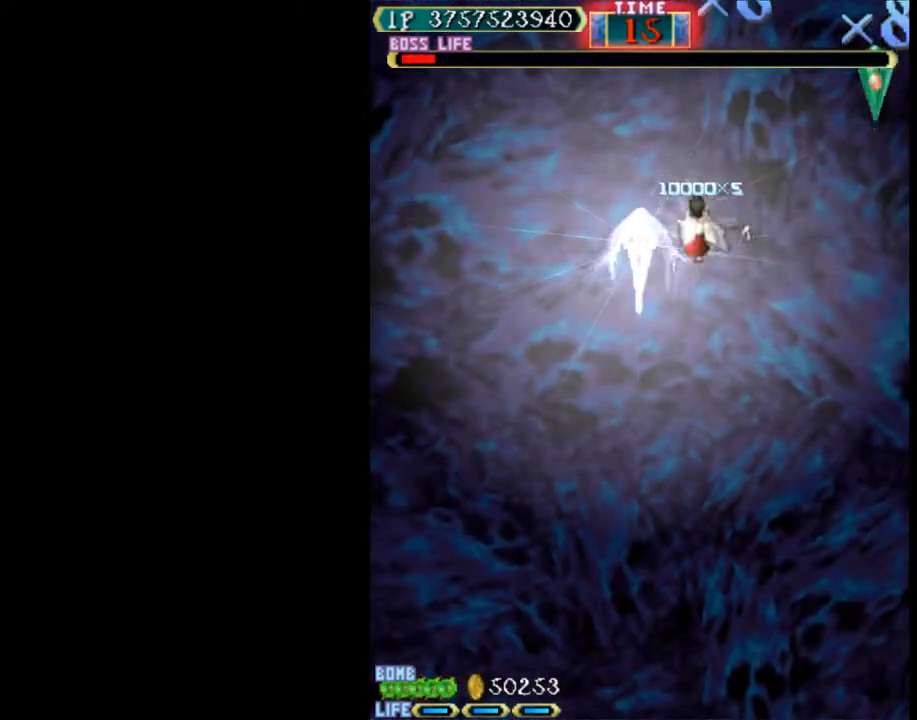
{"keys": ["right", "up", "w"], "events": [[467, "up", "down"], [467, "w", "down"]]}
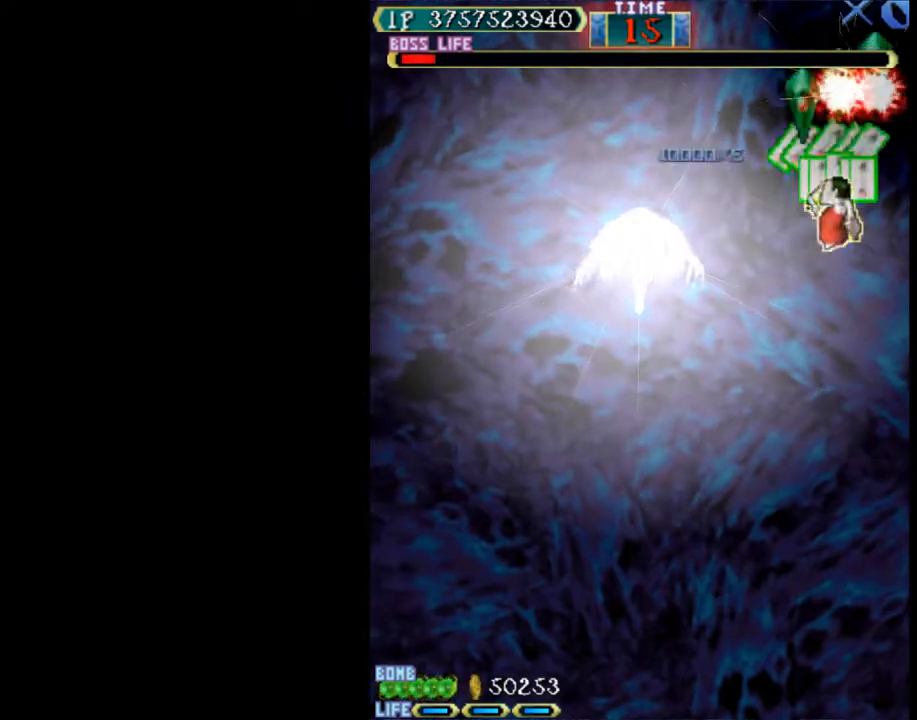
{"keys": ["left", "w"], "events": [[50, "right", "up"], [383, "left", "down"], [383, "up", "up"]]}
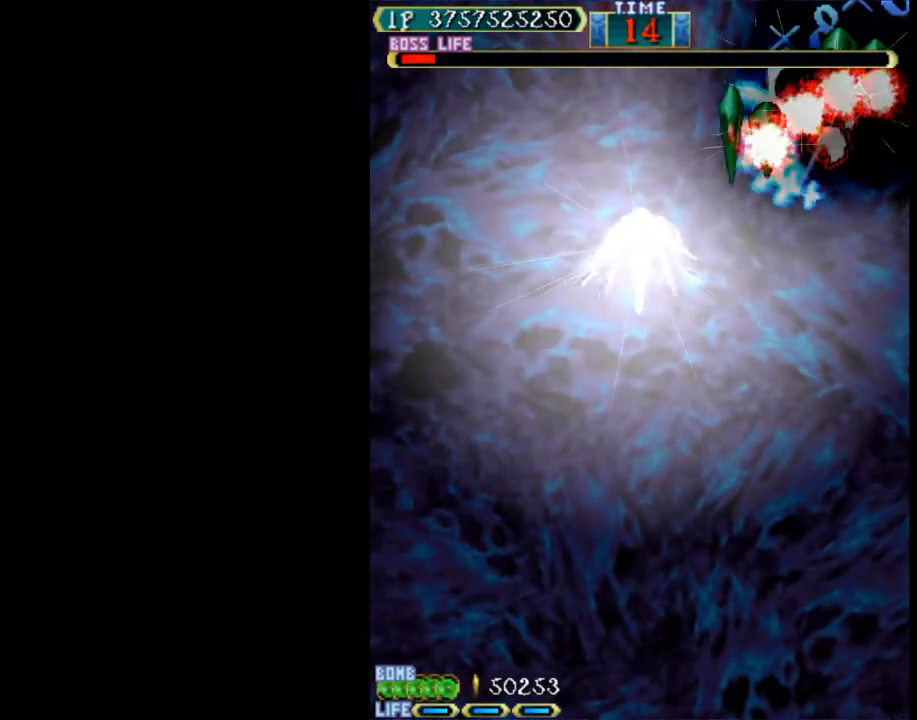
{"keys": ["up", "w"], "events": [[33, "left", "up"], [117, "left", "down"], [217, "left", "up"], [317, "up", "down"], [350, "left", "down"], [400, "left", "up"]]}
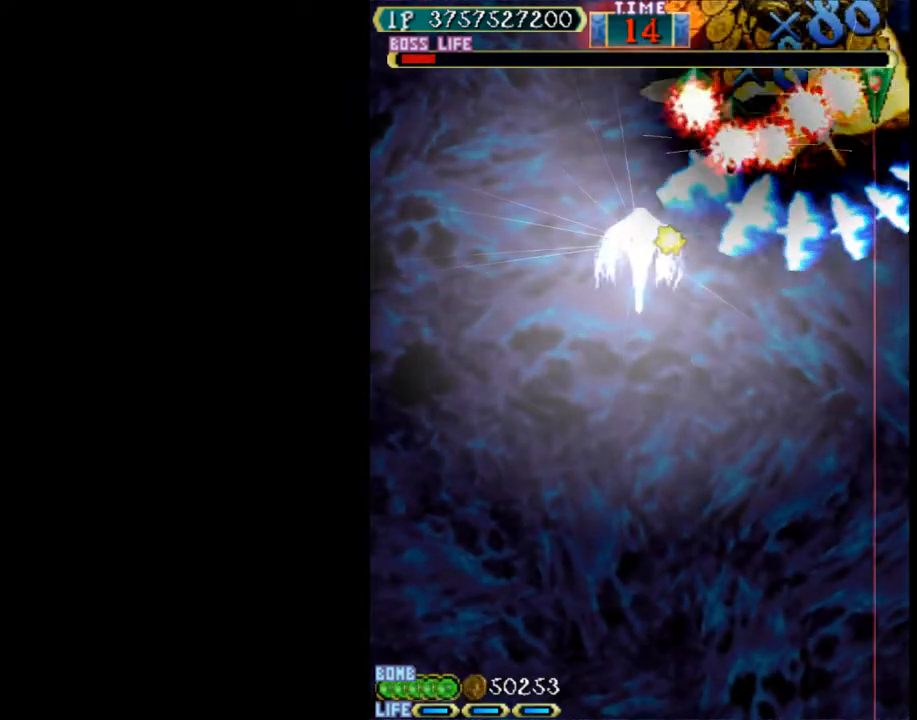
{"keys": ["up", "w"], "events": [[233, "left", "down"], [283, "left", "up"]]}
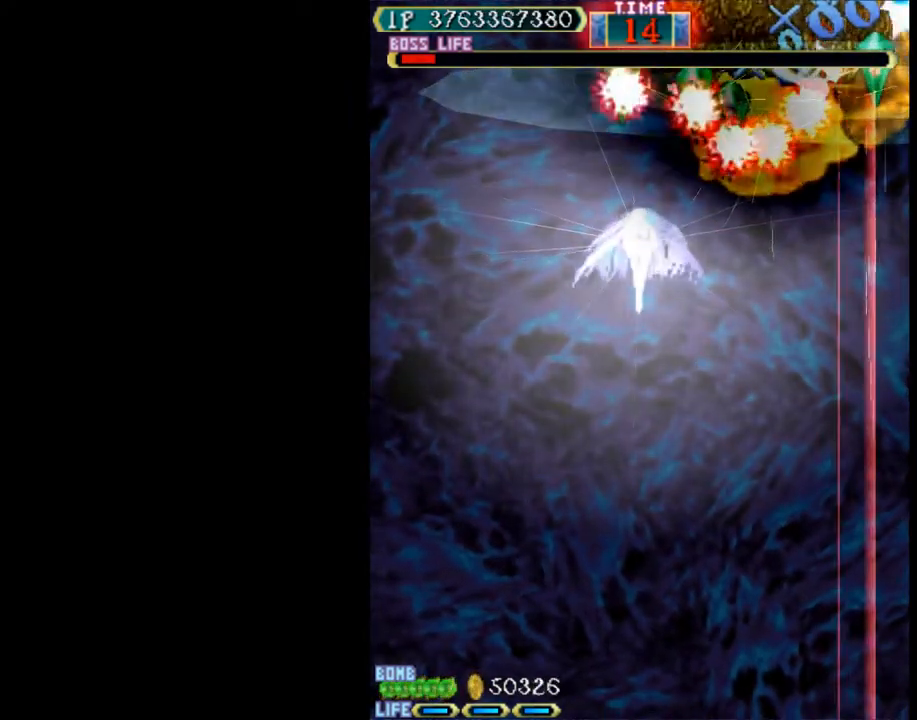
{"keys": ["left", "w"], "events": [[17, "left", "down"], [383, "up", "up"]]}
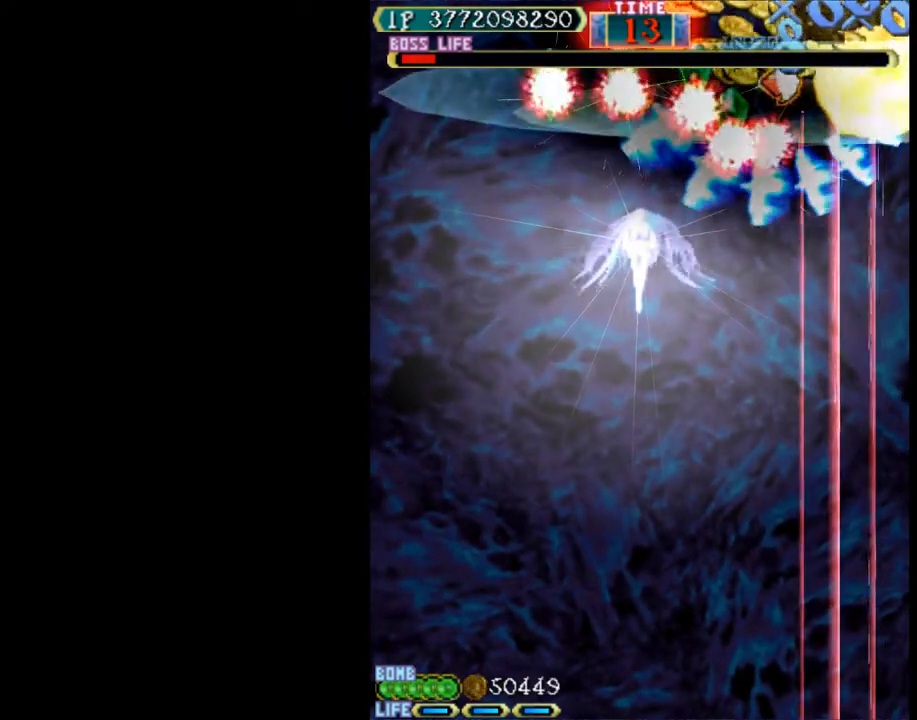
{"keys": ["left", "w"], "events": []}